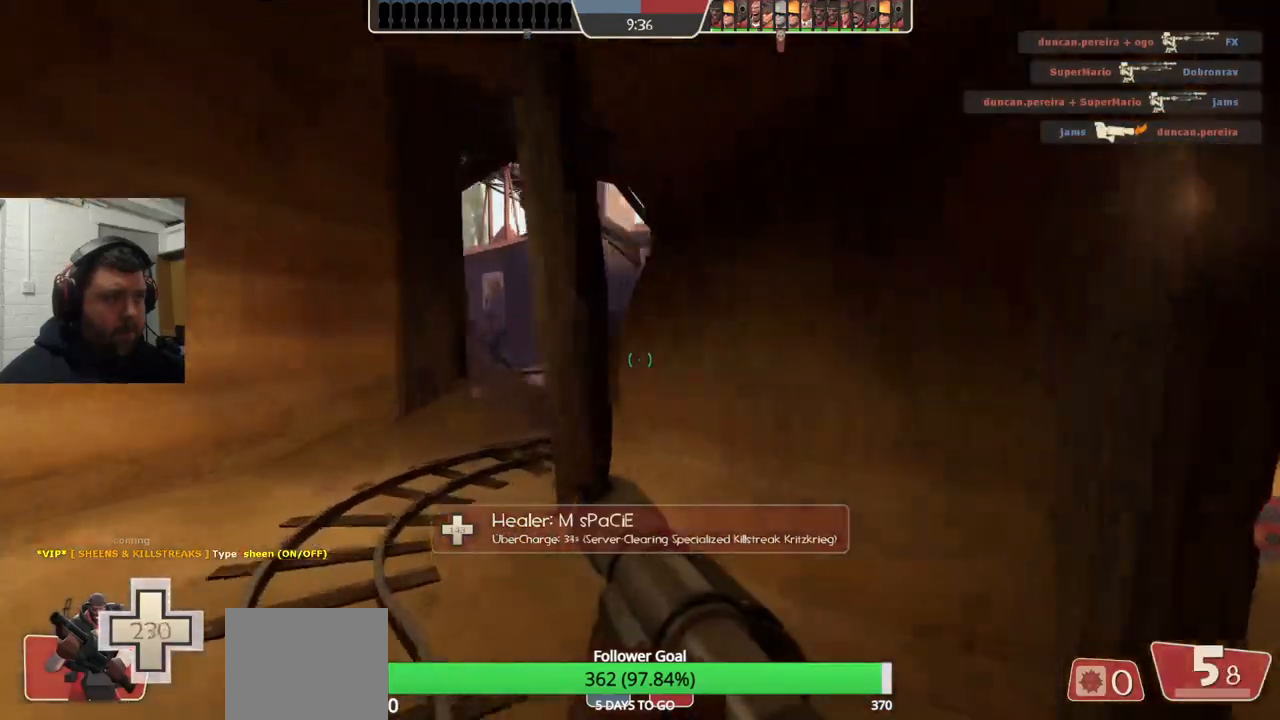
Gameplay with a controller (PlayStation layout); each line is a JSON object with the inputs held at the frame after it. "events" lists button and stick changes between this image and that frame as [ms after this image, input, new state], when the widget could be followed in between. Not read: L1.
{"buttons": [], "left_stick": "up", "right_stick": "center", "events": [[350, "R2", "down"], [433, "R2", "up"], [433, "left_stick", "up"]]}
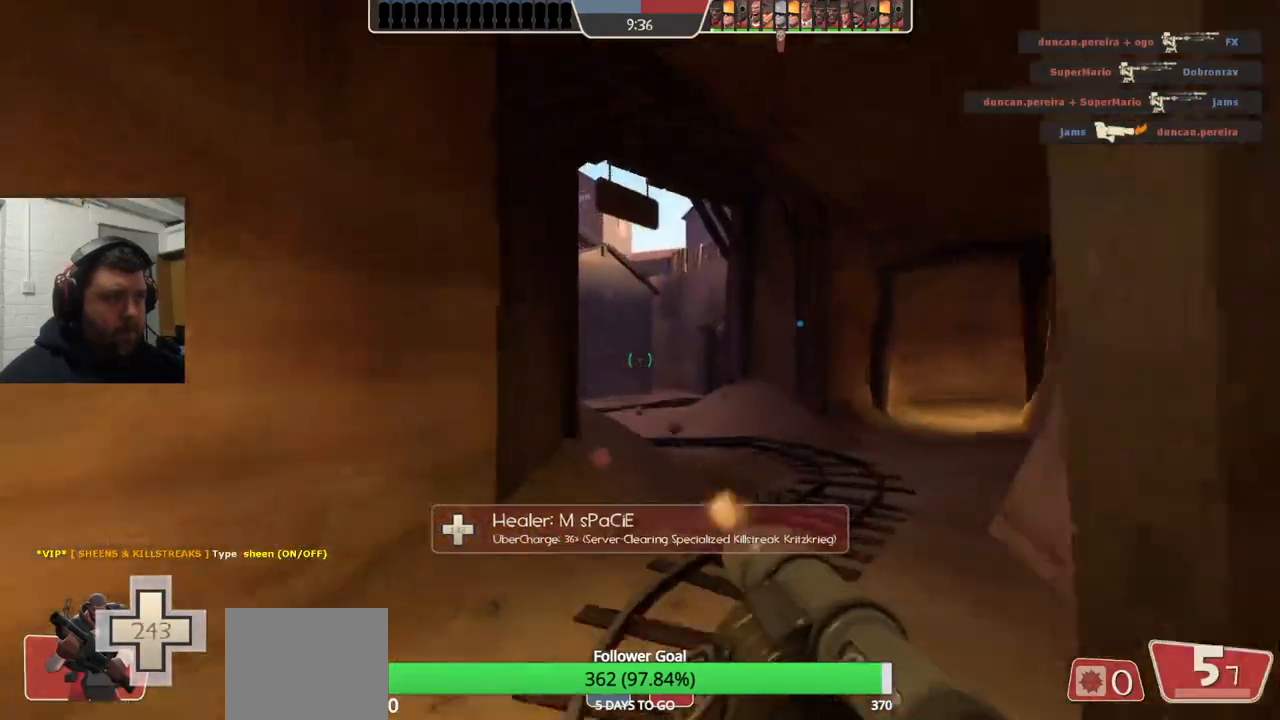
{"buttons": ["R2"], "left_stick": "down-right", "right_stick": "center", "events": [[300, "left_stick", "up-right"], [450, "R2", "down"], [500, "left_stick", "down-right"]]}
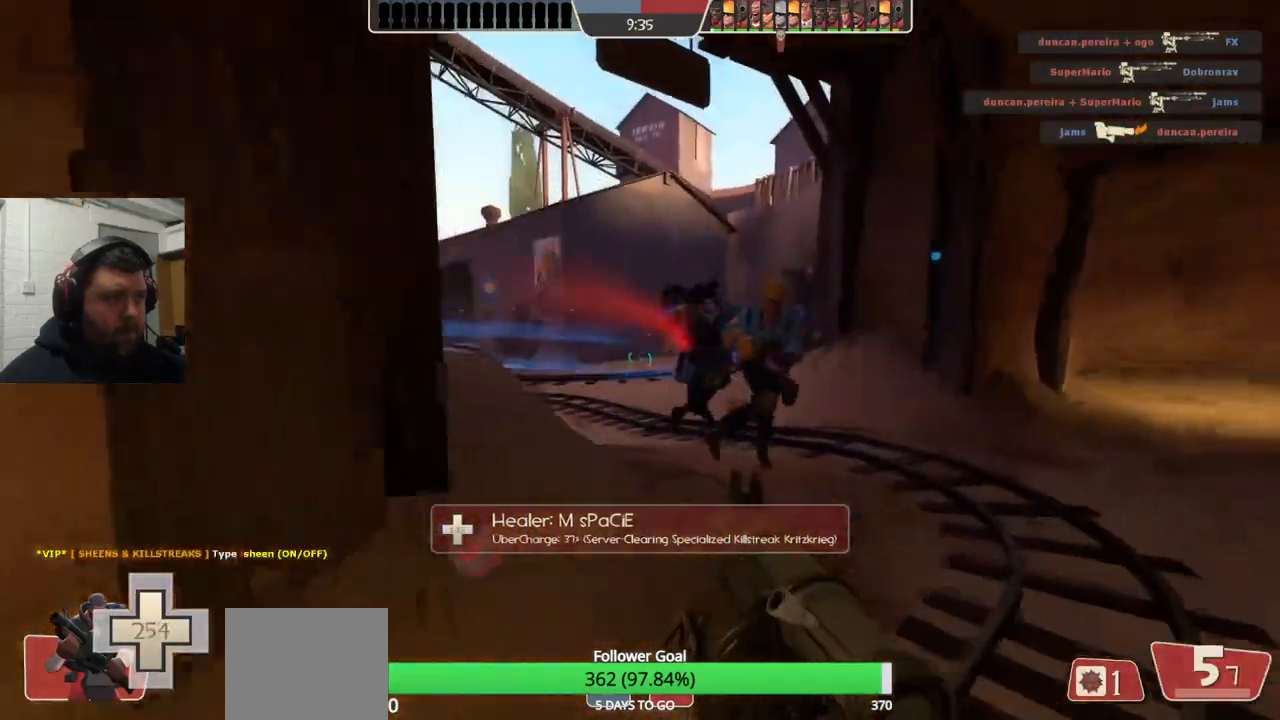
{"buttons": [], "left_stick": "down-left", "right_stick": "center", "events": [[17, "L2", "down"], [67, "R2", "up"], [117, "R2", "down"], [150, "L2", "up"], [200, "L2", "down"], [200, "R2", "up"], [200, "left_stick", "down-left"], [267, "R2", "down"], [333, "R2", "up"], [350, "L2", "up"], [367, "L2", "down"], [400, "R2", "down"], [467, "R2", "up"], [500, "L2", "up"]]}
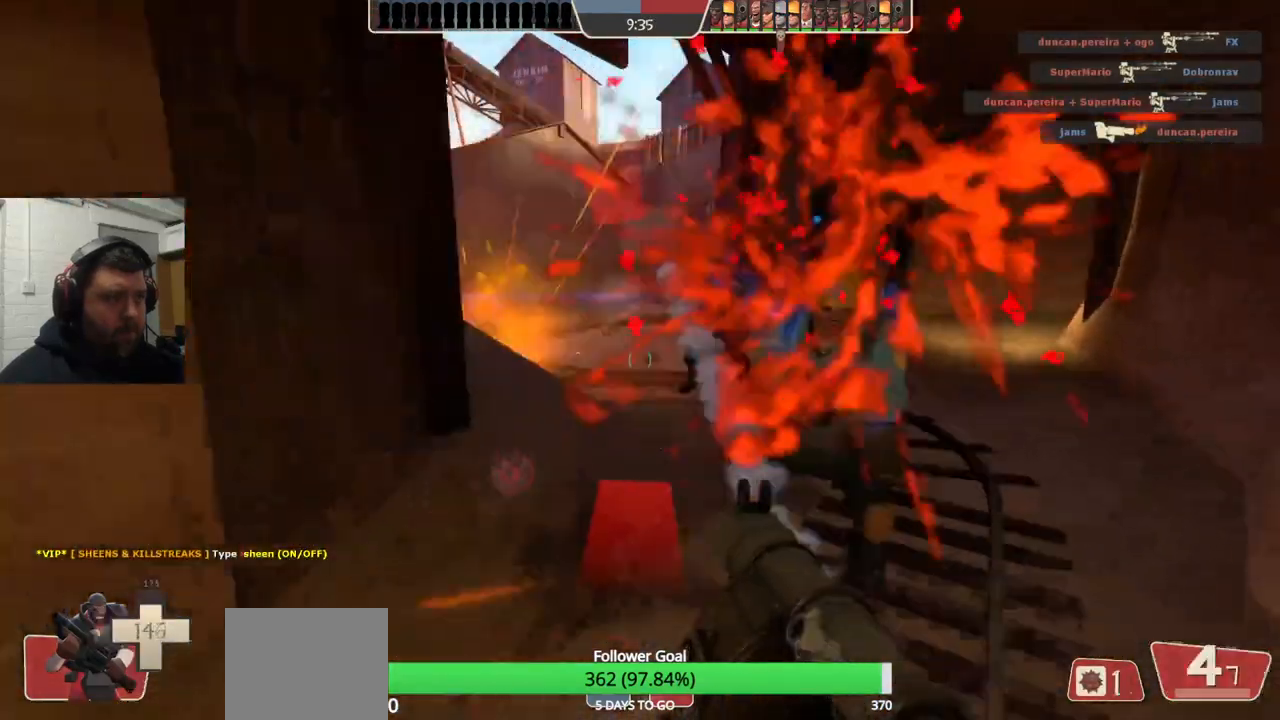
{"buttons": ["L2", "R2"], "left_stick": "down-right", "right_stick": "center", "events": [[50, "L2", "down"], [50, "R2", "down"], [67, "left_stick", "down-right"], [100, "R2", "up"], [183, "L2", "up"], [183, "R2", "down"], [250, "L2", "down"], [250, "R2", "up"], [317, "R2", "down"], [367, "L2", "up"], [400, "R2", "up"], [417, "L2", "down"], [450, "R2", "down"]]}
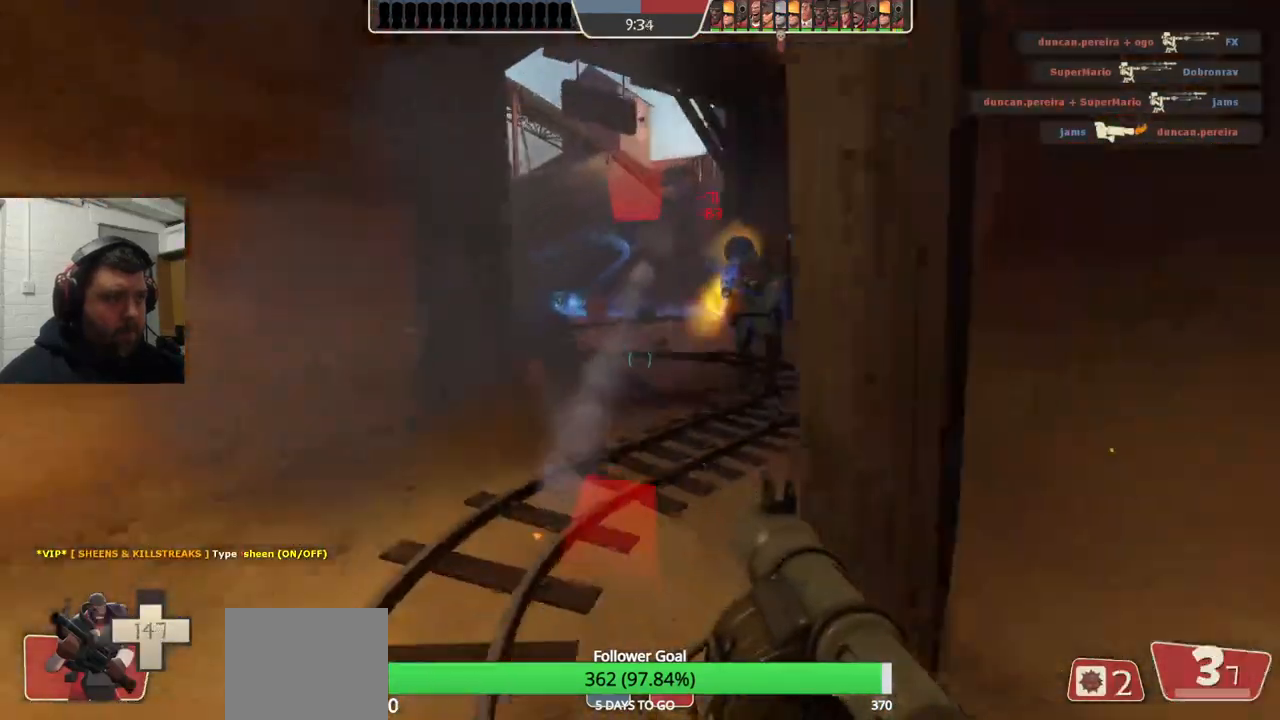
{"buttons": ["L2", "R2"], "left_stick": "down-right", "right_stick": "center", "events": [[17, "R2", "up"], [33, "L2", "up"], [100, "L2", "down"], [100, "R2", "down"], [167, "R2", "up"], [200, "L2", "up"], [217, "R2", "down"], [233, "L2", "down"], [300, "R2", "up"], [350, "L2", "up"], [367, "R2", "down"], [417, "L2", "down"], [450, "R2", "up"], [500, "R2", "down"]]}
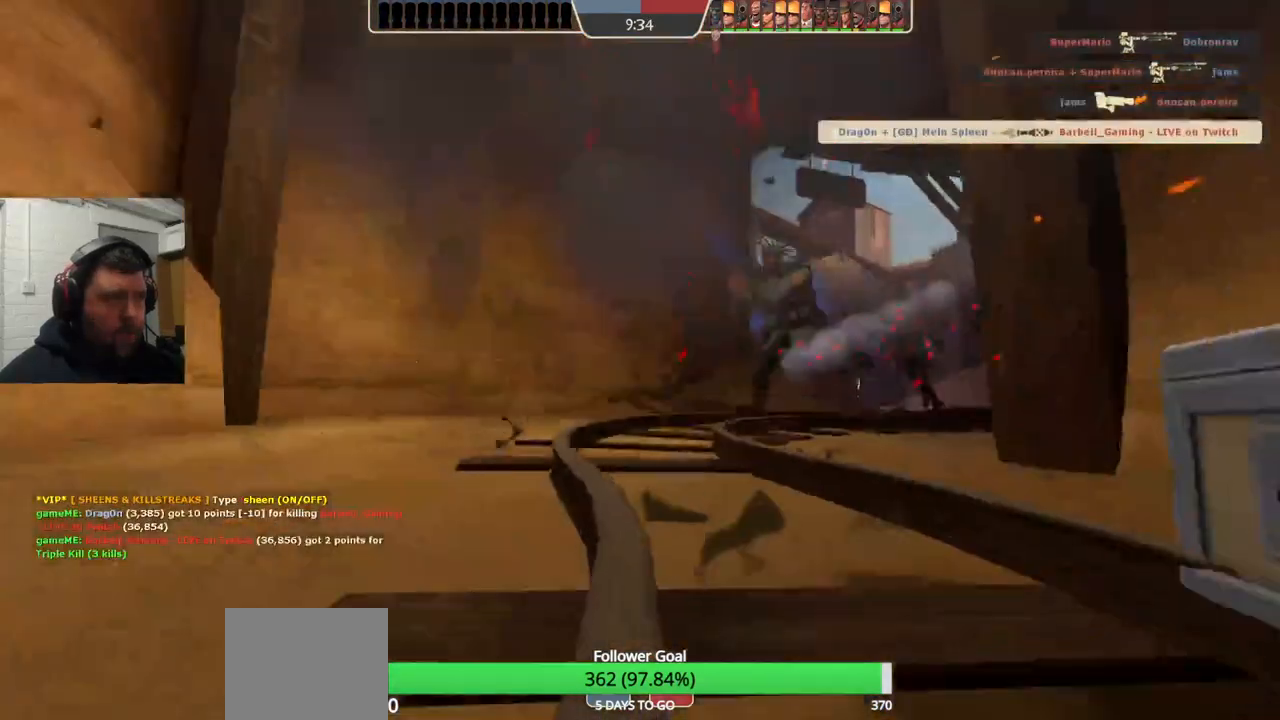
{"buttons": [], "left_stick": "center", "right_stick": "center", "events": [[17, "L2", "up"], [50, "L2", "down"], [200, "L2", "up"], [217, "R2", "up"], [283, "left_stick", "center"]]}
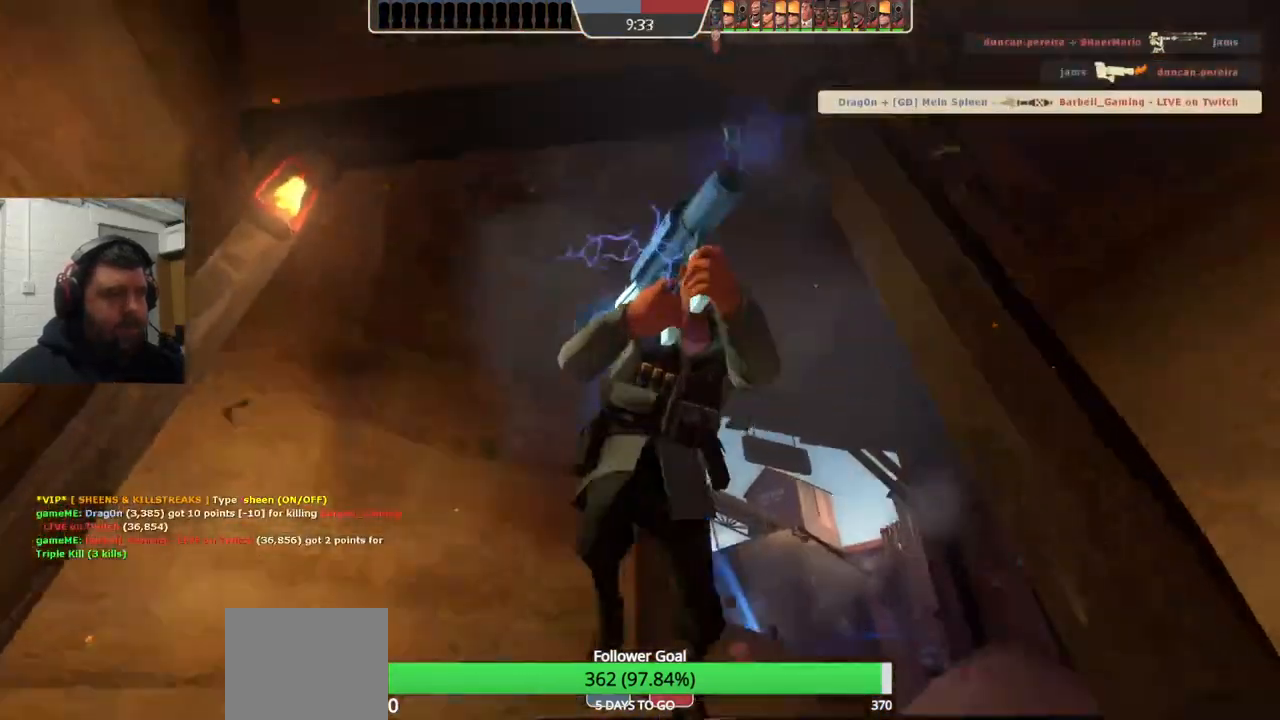
{"buttons": [], "left_stick": "center", "right_stick": "center", "events": []}
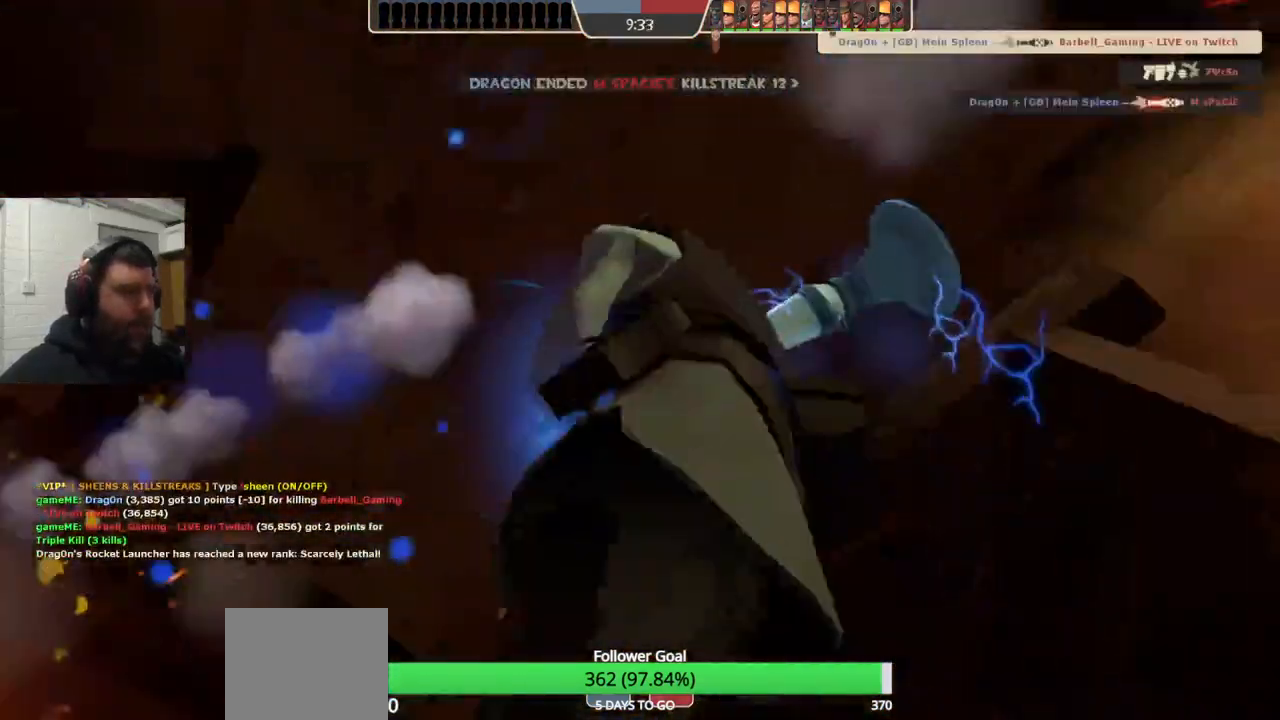
{"buttons": [], "left_stick": "up", "right_stick": "center", "events": [[83, "left_stick", "up-right"], [350, "left_stick", "up"]]}
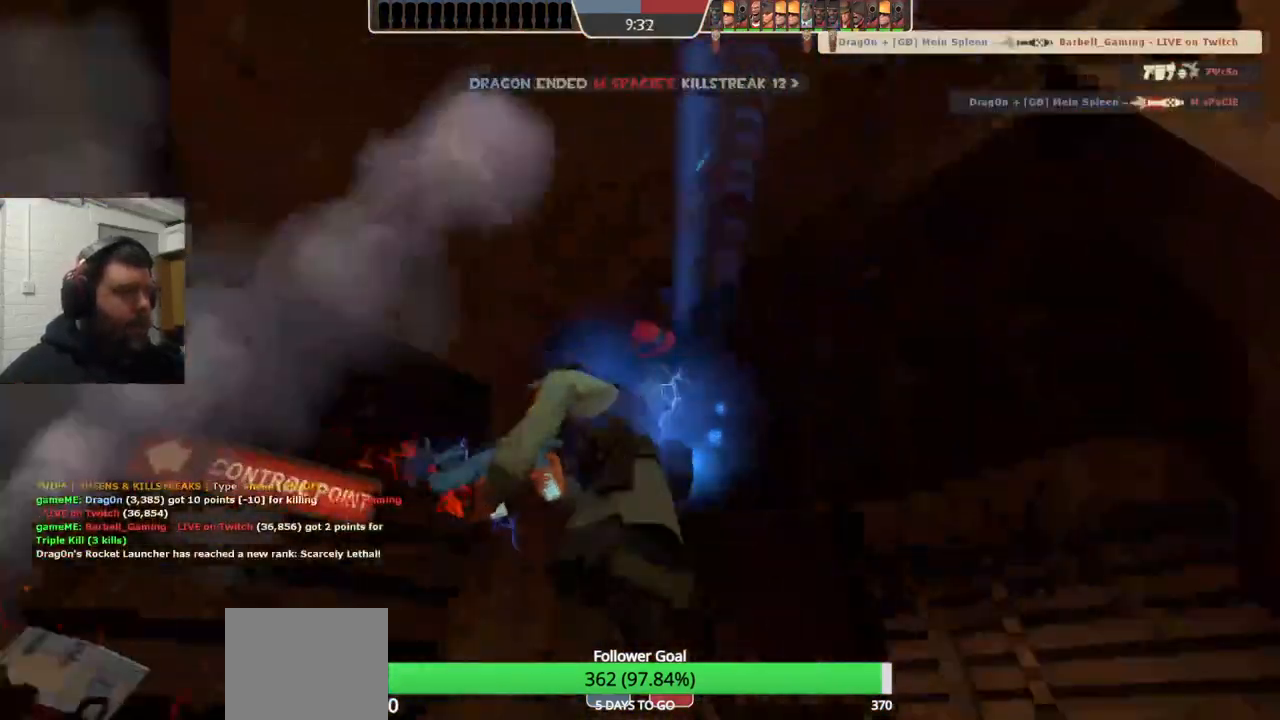
{"buttons": [], "left_stick": "up", "right_stick": "center", "events": []}
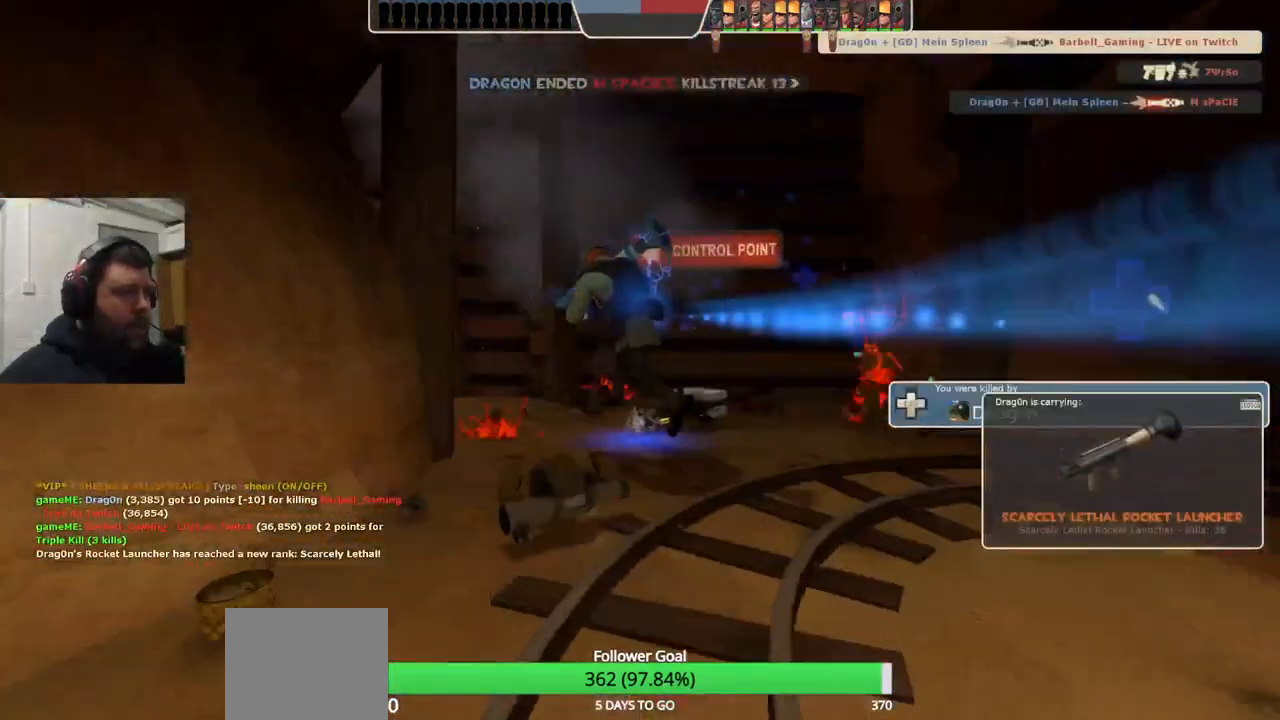
{"buttons": [], "left_stick": "center", "right_stick": "center", "events": [[150, "left_stick", "center"]]}
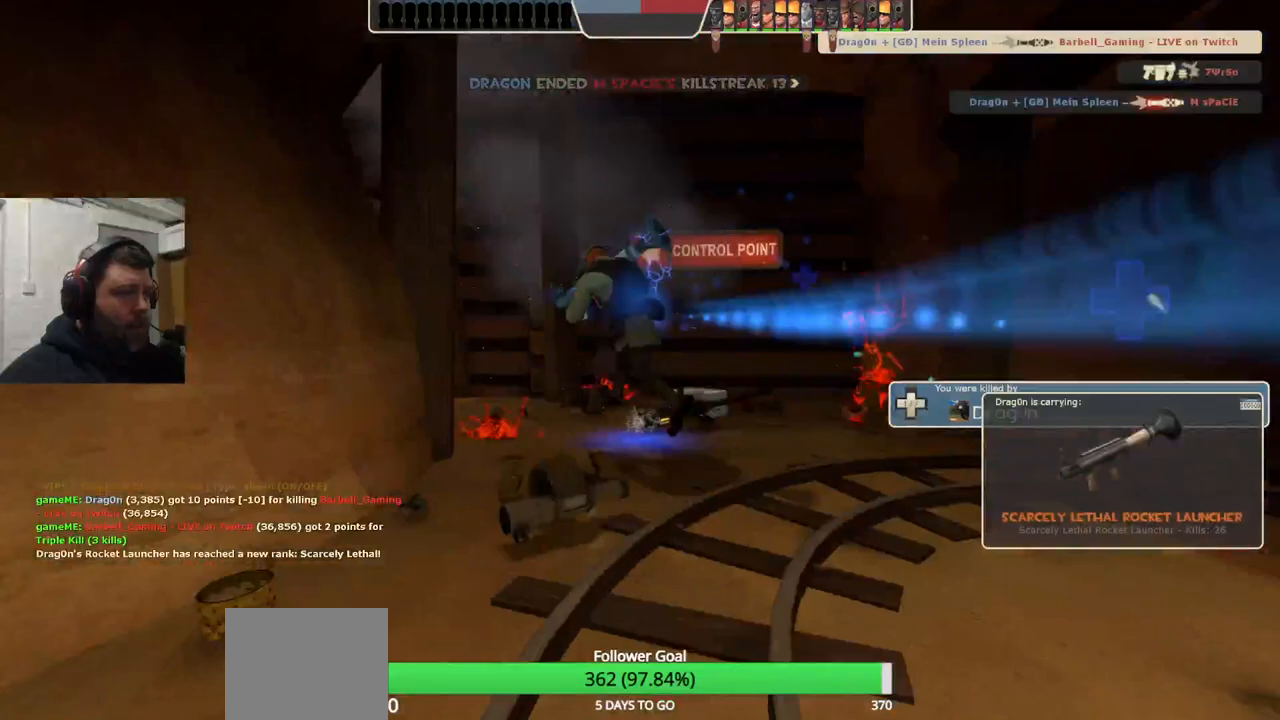
{"buttons": [], "left_stick": "center", "right_stick": "center", "events": []}
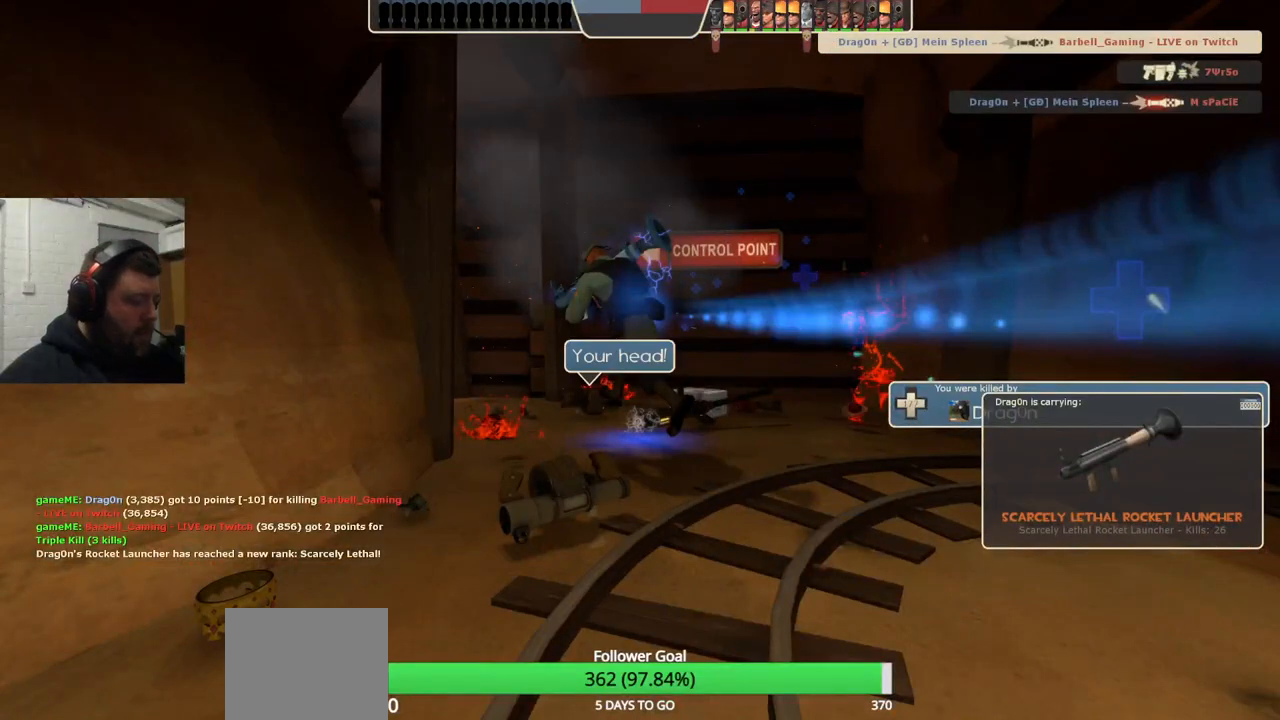
{"buttons": [], "left_stick": "up", "right_stick": "center", "events": [[450, "left_stick", "up"]]}
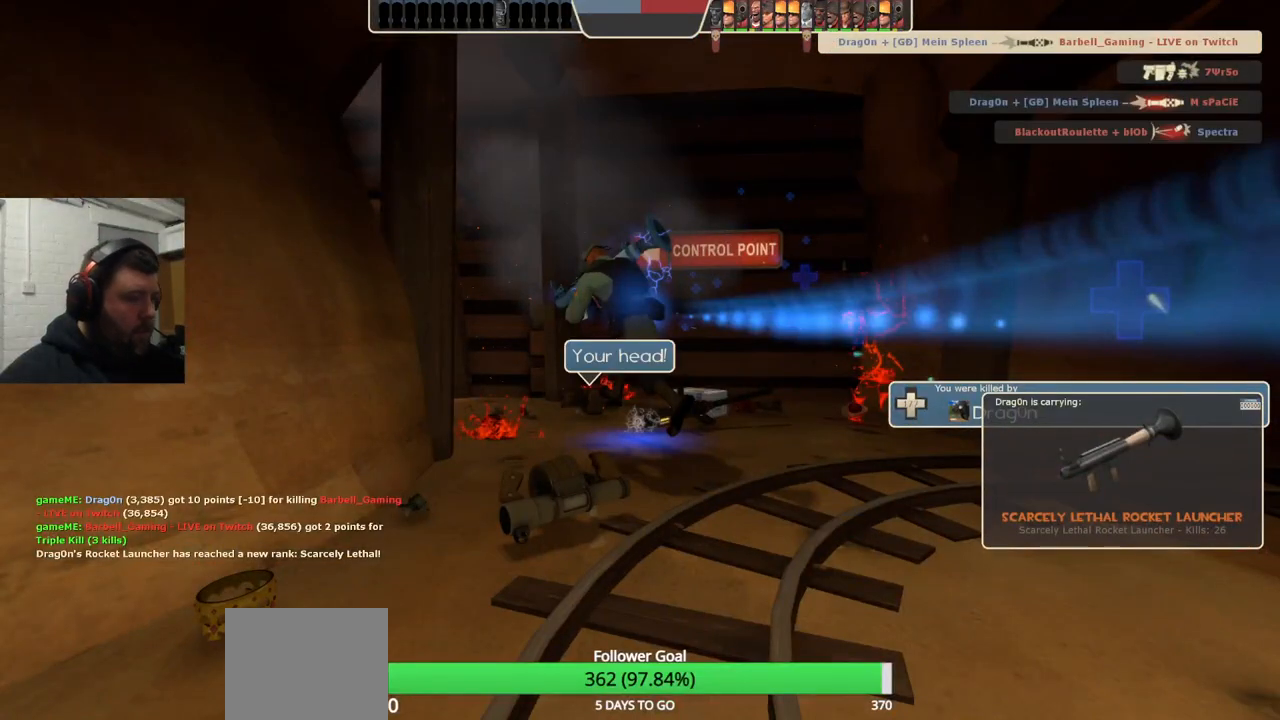
{"buttons": [], "left_stick": "up", "right_stick": "center", "events": []}
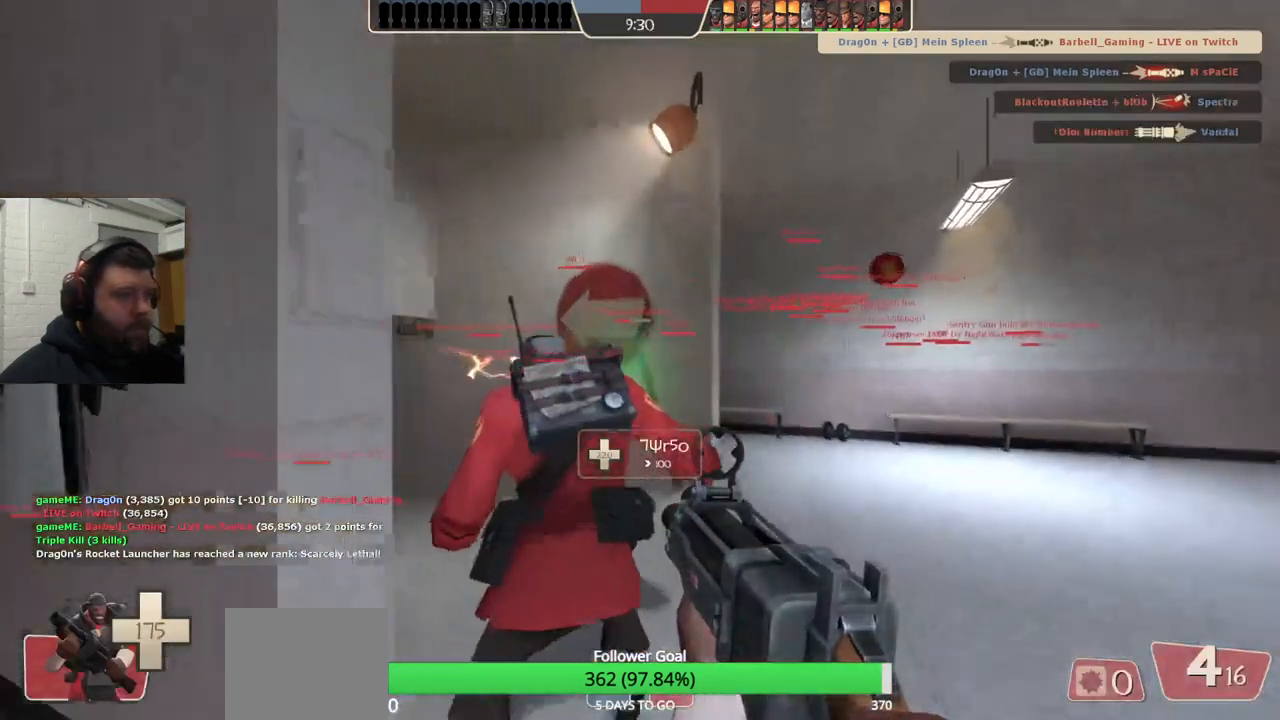
{"buttons": ["SQUARE"], "left_stick": "up", "right_stick": "center", "events": [[200, "right_stick", "left"], [317, "right_stick", "center"], [450, "SQUARE", "down"]]}
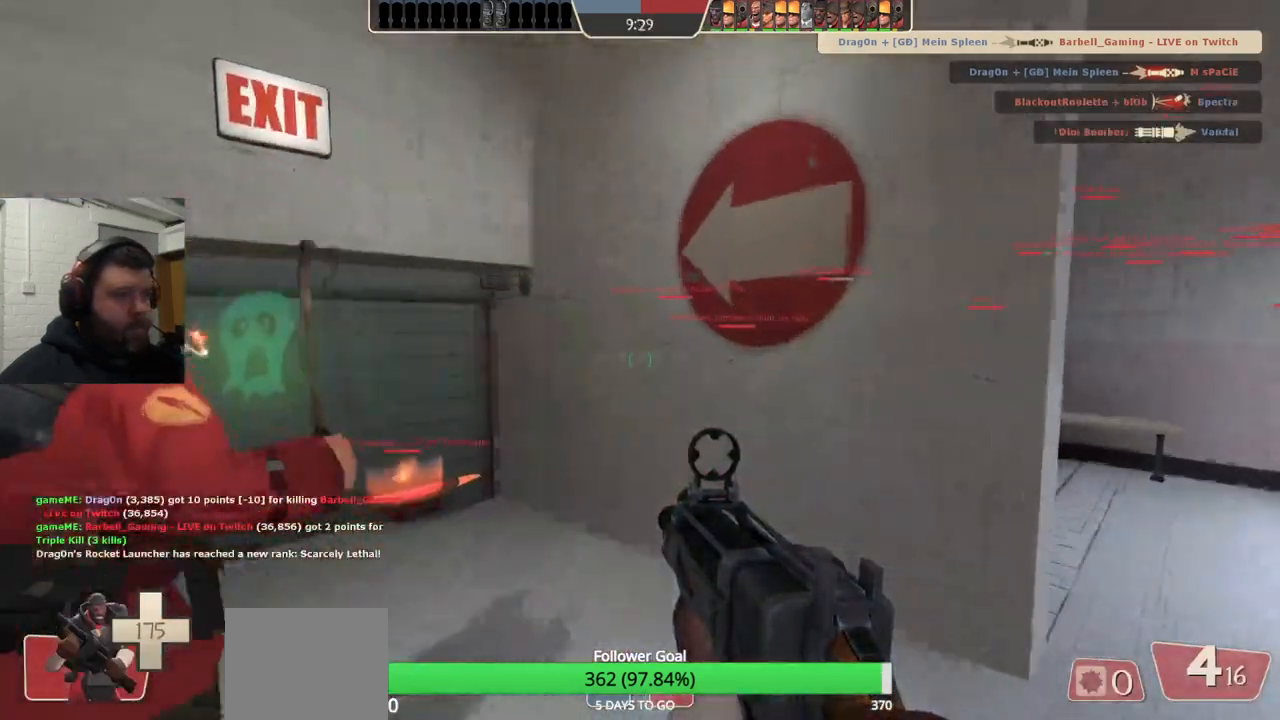
{"buttons": [], "left_stick": "up", "right_stick": "center", "events": [[17, "SQUARE", "up"], [83, "SQUARE", "down"], [167, "SQUARE", "up"], [317, "right_stick", "left"], [417, "right_stick", "center"]]}
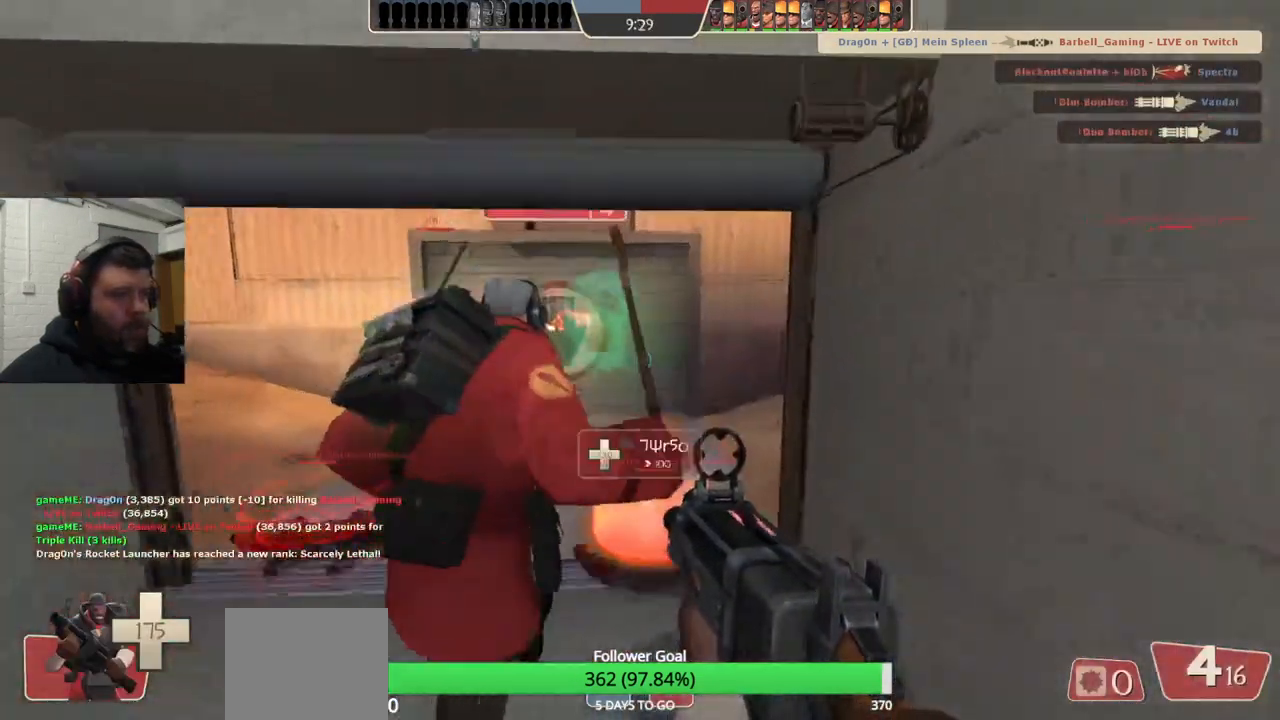
{"buttons": [], "left_stick": "up", "right_stick": "center", "events": [[67, "SQUARE", "down"], [133, "SQUARE", "up"], [217, "SQUARE", "down"], [300, "SQUARE", "up"]]}
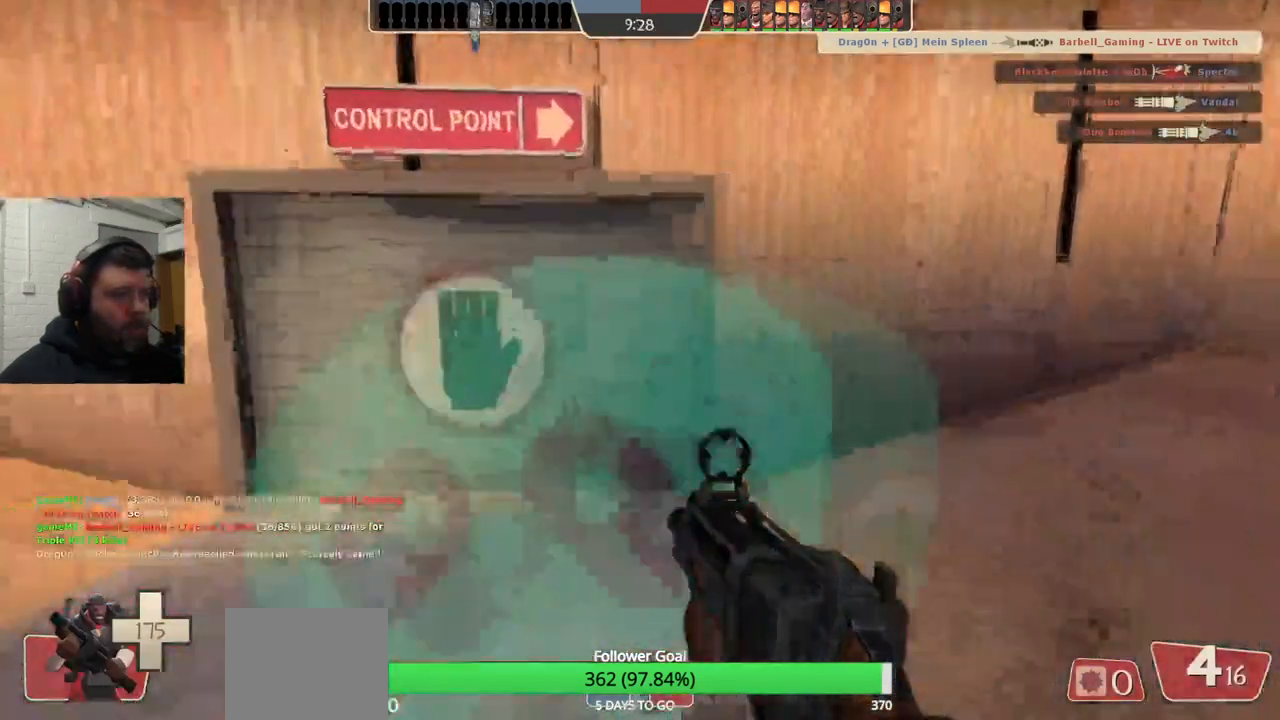
{"buttons": ["SQUARE"], "left_stick": "up", "right_stick": "center", "events": [[33, "right_stick", "down-right"], [217, "right_stick", "center"], [333, "SQUARE", "down"]]}
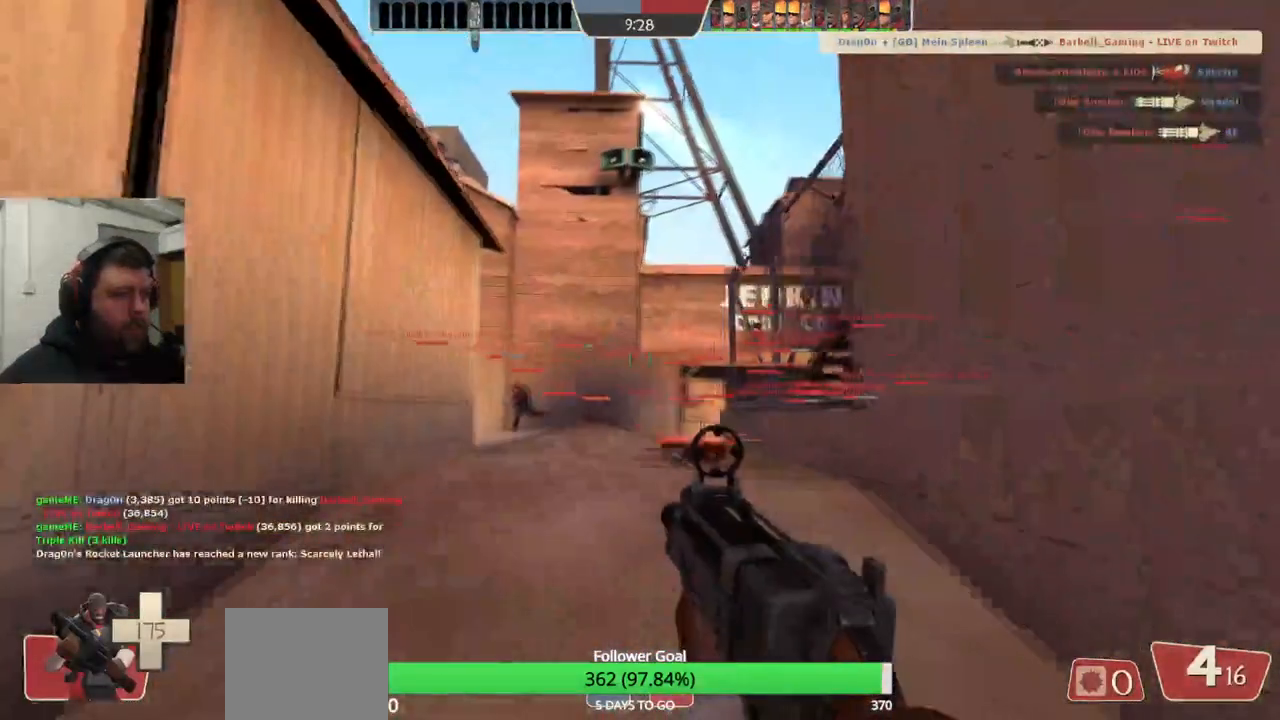
{"buttons": [], "left_stick": "up", "right_stick": "up-right", "events": [[50, "SQUARE", "up"], [267, "right_stick", "up-right"]]}
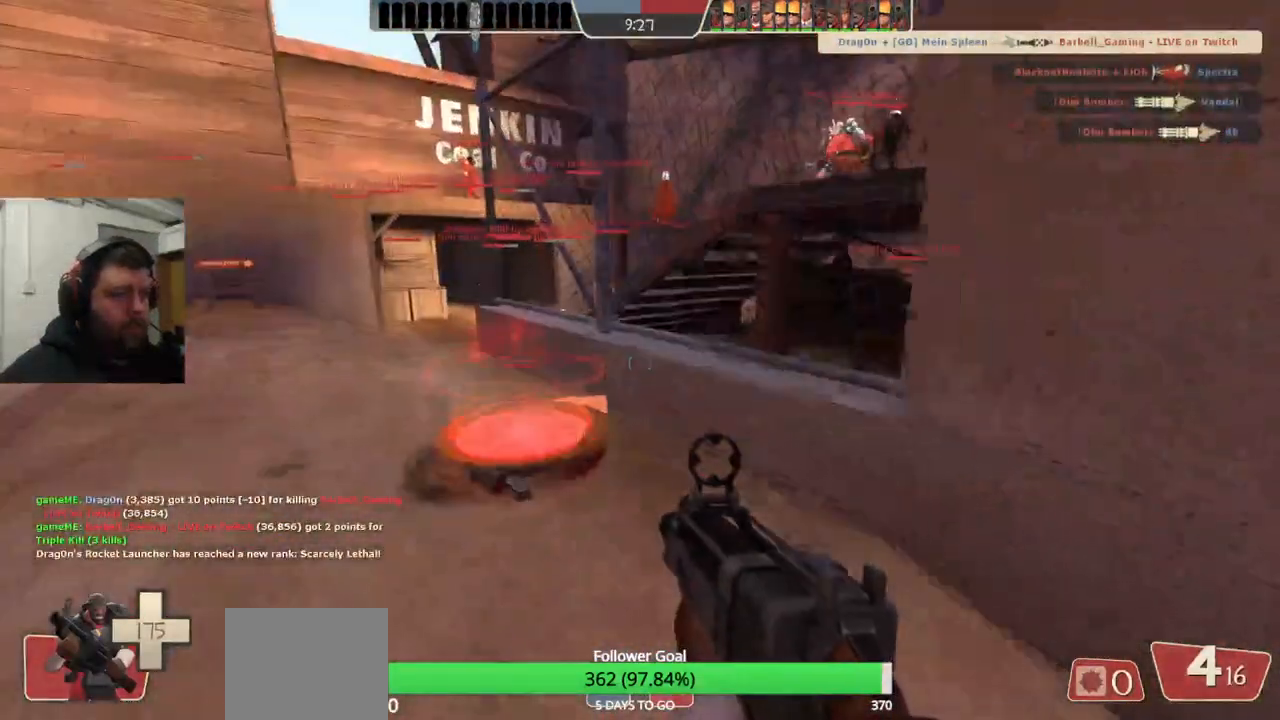
{"buttons": [], "left_stick": "up-left", "right_stick": "up-right", "events": [[17, "SQUARE", "down"], [100, "SQUARE", "up"], [100, "left_stick", "up-left"], [167, "SQUARE", "down"], [300, "SQUARE", "up"]]}
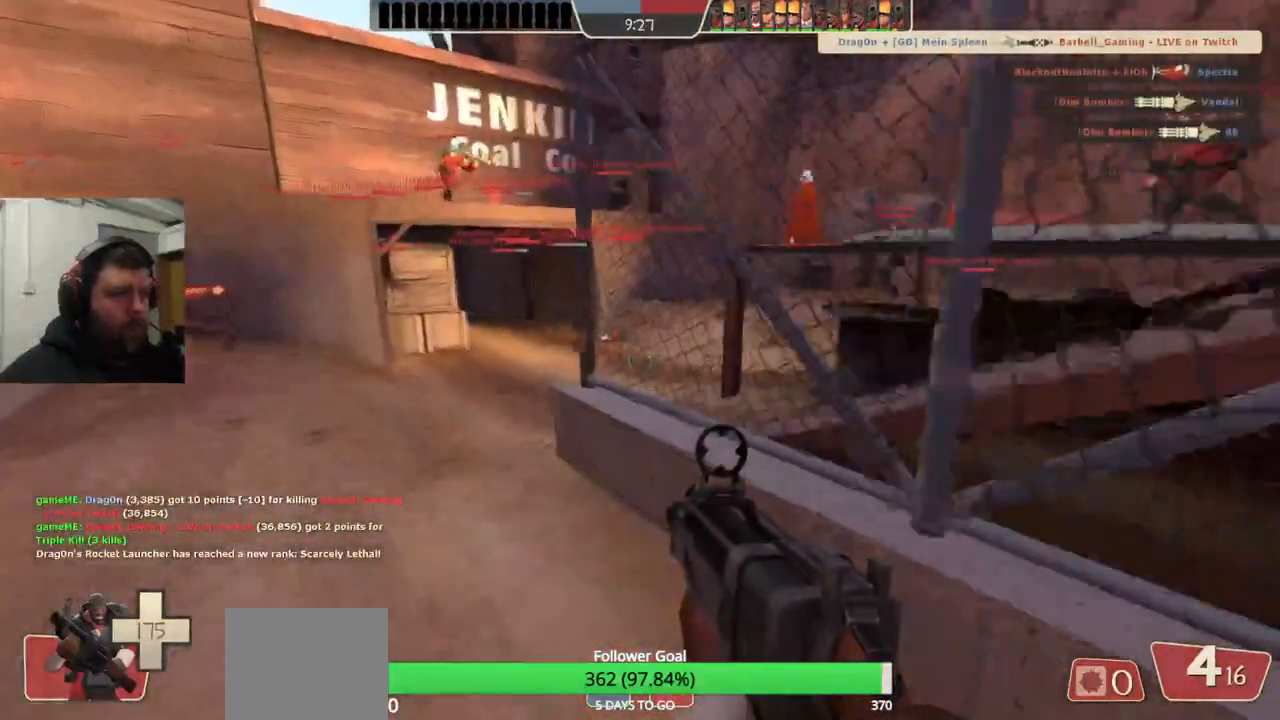
{"buttons": [], "left_stick": "up", "right_stick": "center", "events": [[67, "left_stick", "up"], [67, "right_stick", "center"]]}
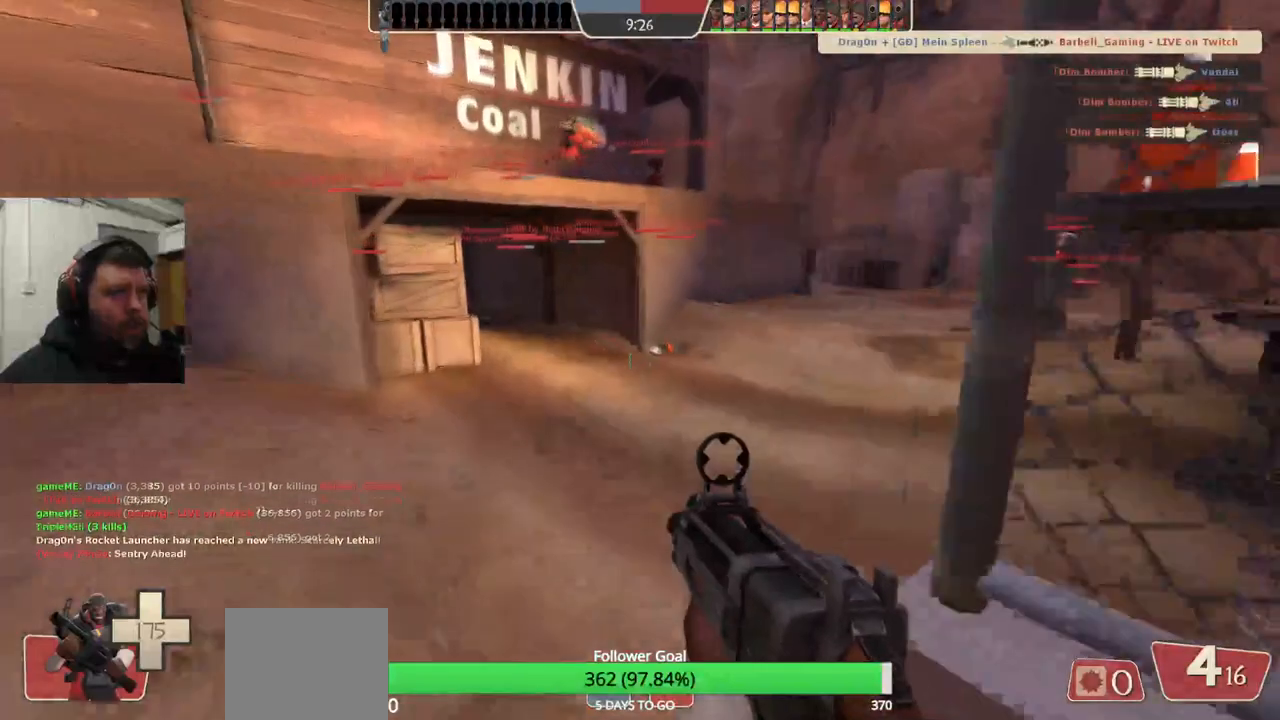
{"buttons": [], "left_stick": "up", "right_stick": "center", "events": [[233, "right_stick", "right"], [333, "right_stick", "center"]]}
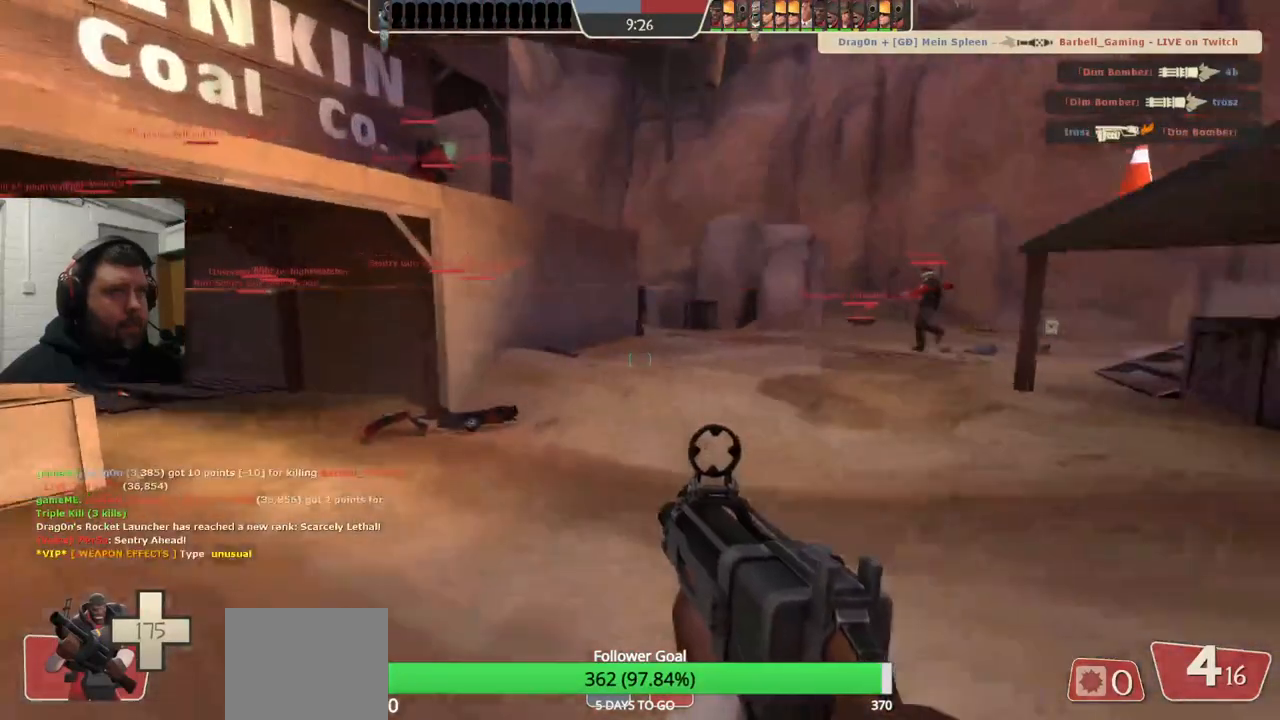
{"buttons": [], "left_stick": "up-right", "right_stick": "center", "events": [[17, "SQUARE", "down"], [100, "SQUARE", "up"], [267, "right_stick", "left"], [333, "left_stick", "up-right"], [433, "right_stick", "center"]]}
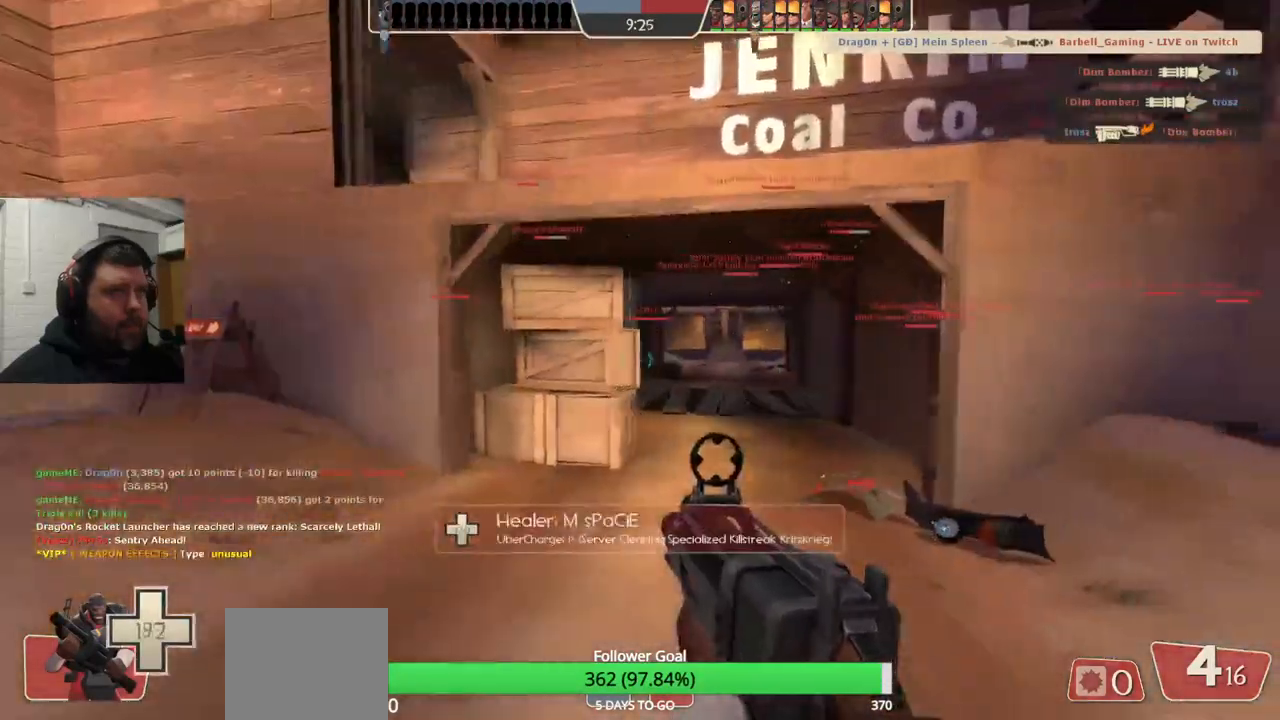
{"buttons": [], "left_stick": "up-right", "right_stick": "center", "events": [[167, "SQUARE", "down"], [233, "SQUARE", "up"], [317, "SQUARE", "down"], [383, "SQUARE", "up"]]}
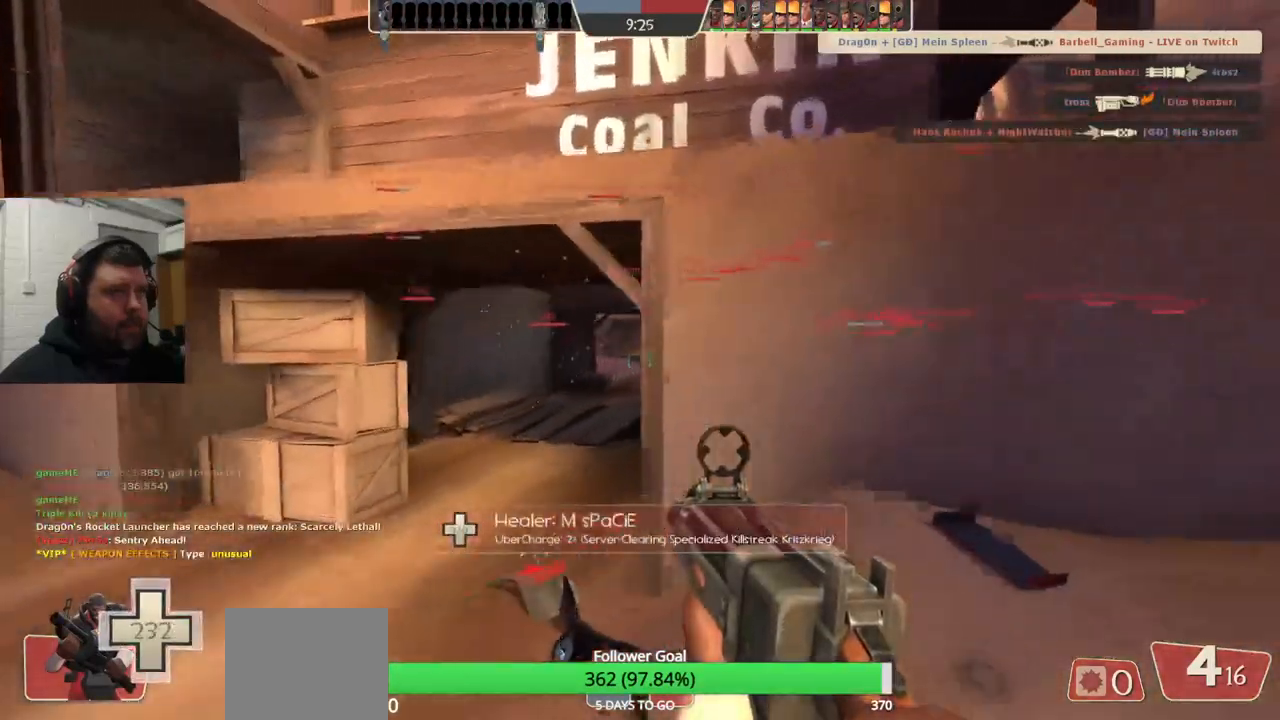
{"buttons": [], "left_stick": "up-right", "right_stick": "center", "events": [[50, "right_stick", "right"], [167, "right_stick", "center"], [267, "SQUARE", "down"], [333, "SQUARE", "up"], [433, "SQUARE", "down"], [500, "SQUARE", "up"]]}
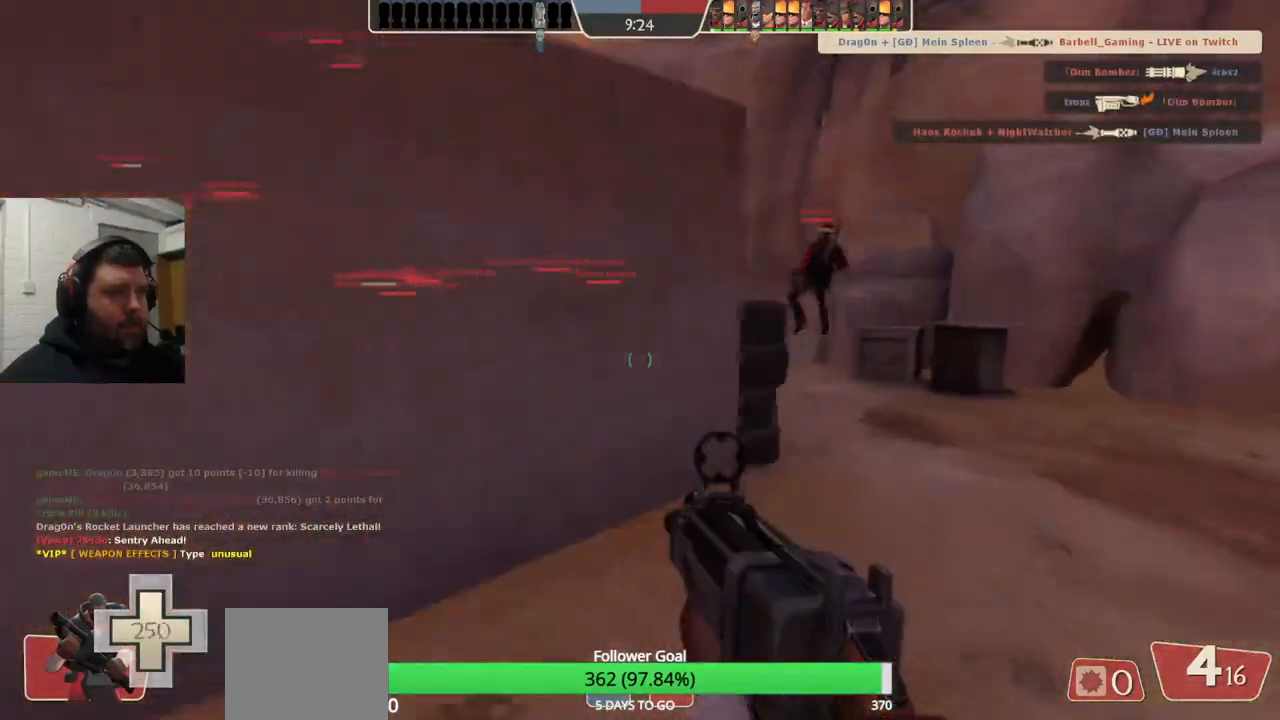
{"buttons": [], "left_stick": "up-right", "right_stick": "left", "events": [[67, "SQUARE", "down"], [167, "SQUARE", "up"], [450, "right_stick", "left"]]}
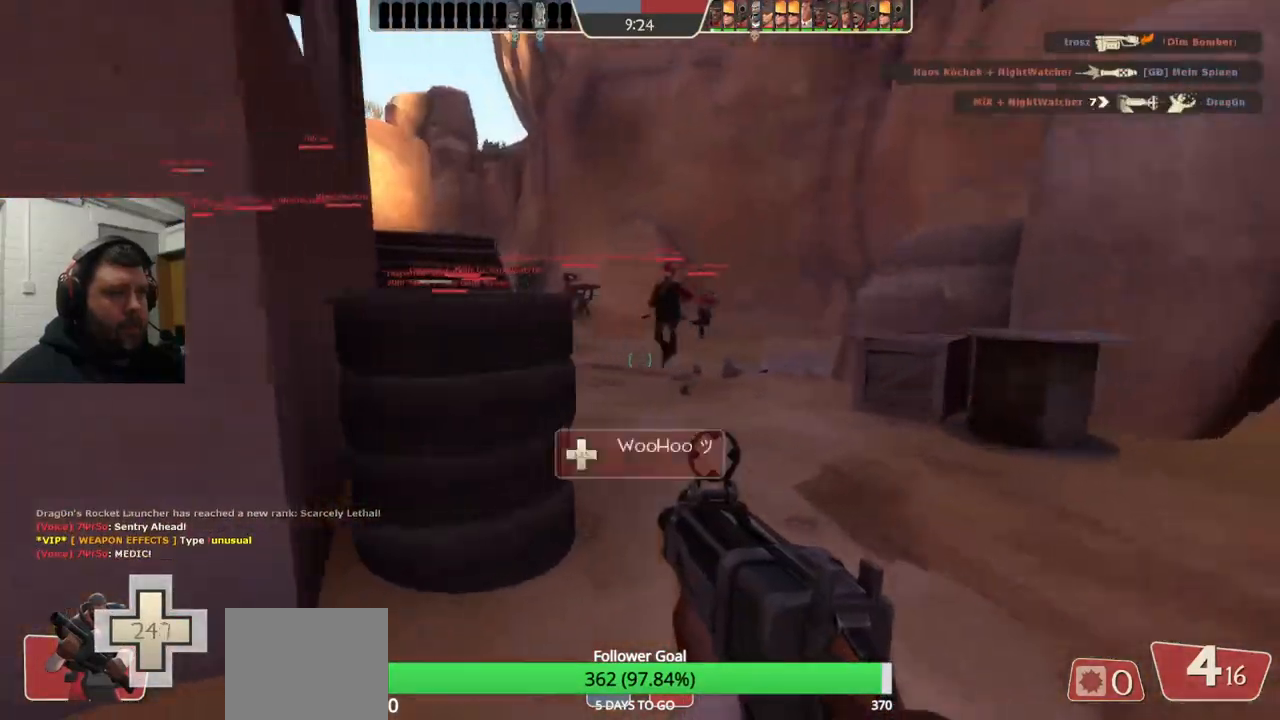
{"buttons": ["SQUARE"], "left_stick": "up", "right_stick": "center", "events": [[17, "right_stick", "center"], [167, "right_stick", "left"], [300, "left_stick", "up"], [300, "right_stick", "center"], [450, "SQUARE", "down"]]}
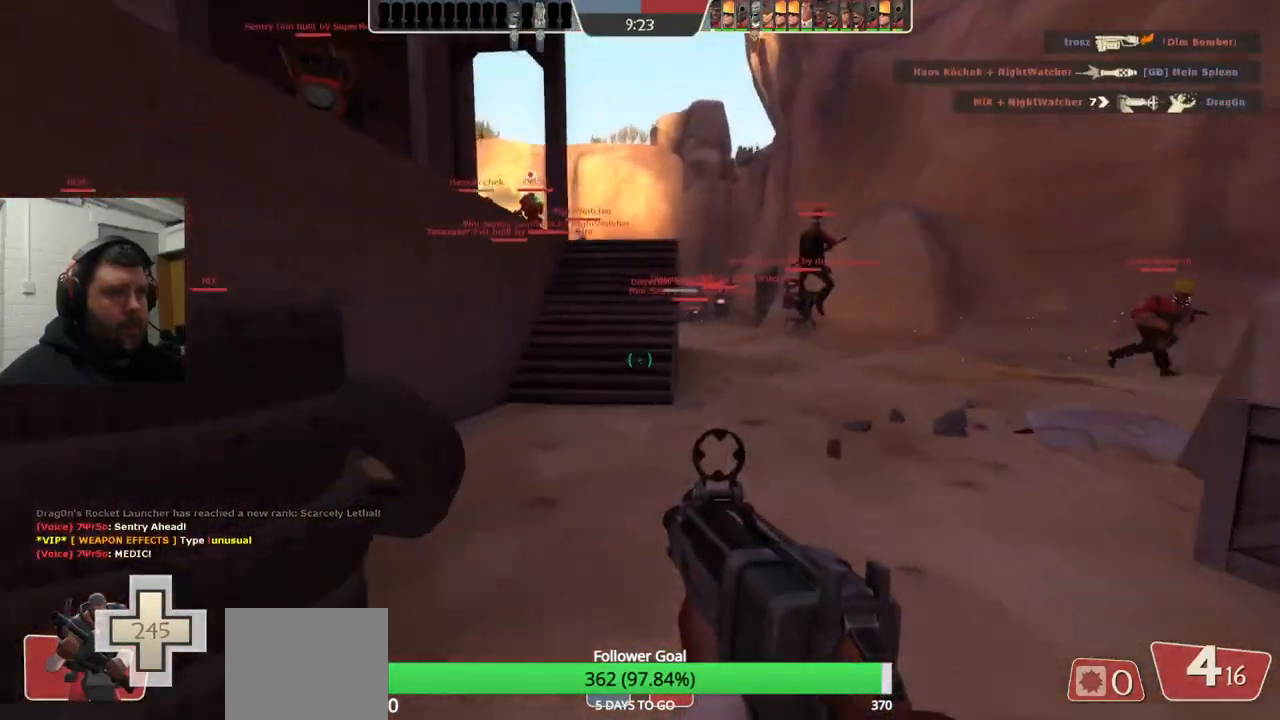
{"buttons": [], "left_stick": "up", "right_stick": "center", "events": [[67, "SQUARE", "up"]]}
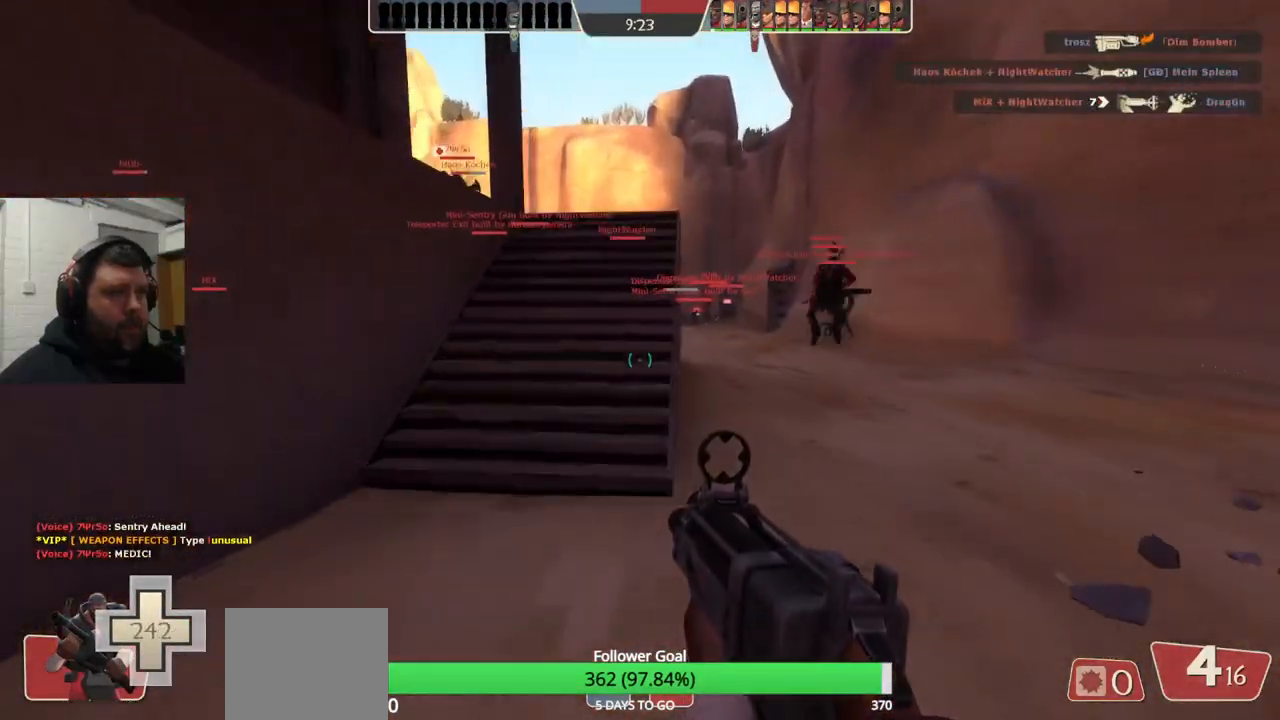
{"buttons": [], "left_stick": "up", "right_stick": "center", "events": [[367, "right_stick", "left"], [467, "right_stick", "center"]]}
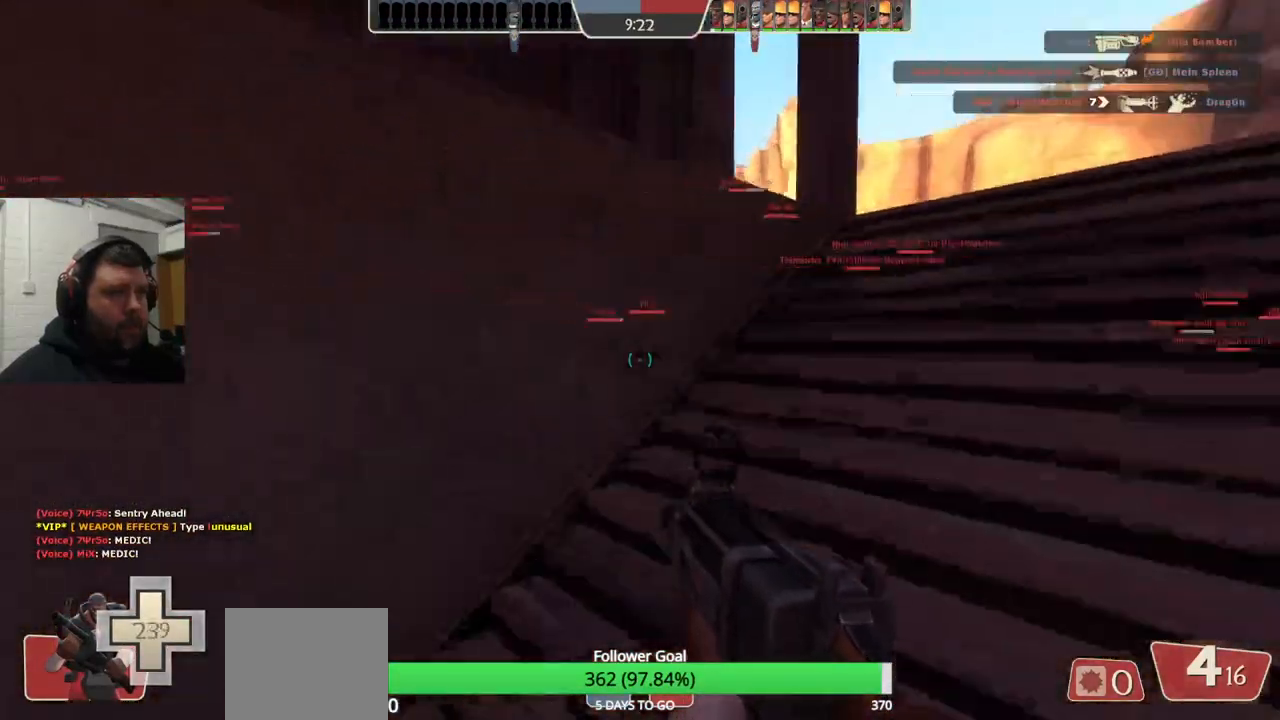
{"buttons": [], "left_stick": "up-right", "right_stick": "center", "events": [[33, "left_stick", "up-right"], [217, "SQUARE", "down"], [300, "SQUARE", "up"], [383, "SQUARE", "down"], [483, "SQUARE", "up"]]}
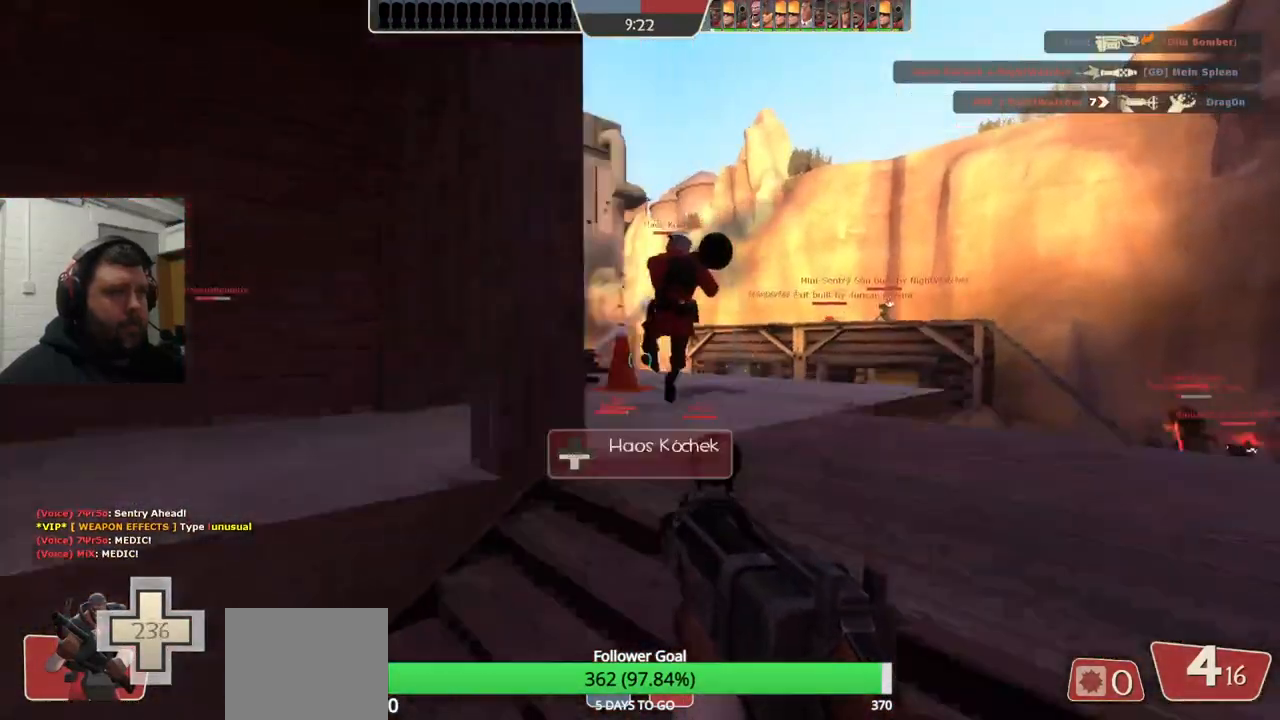
{"buttons": [], "left_stick": "up-right", "right_stick": "center", "events": [[50, "left_stick", "up"], [400, "left_stick", "up-right"]]}